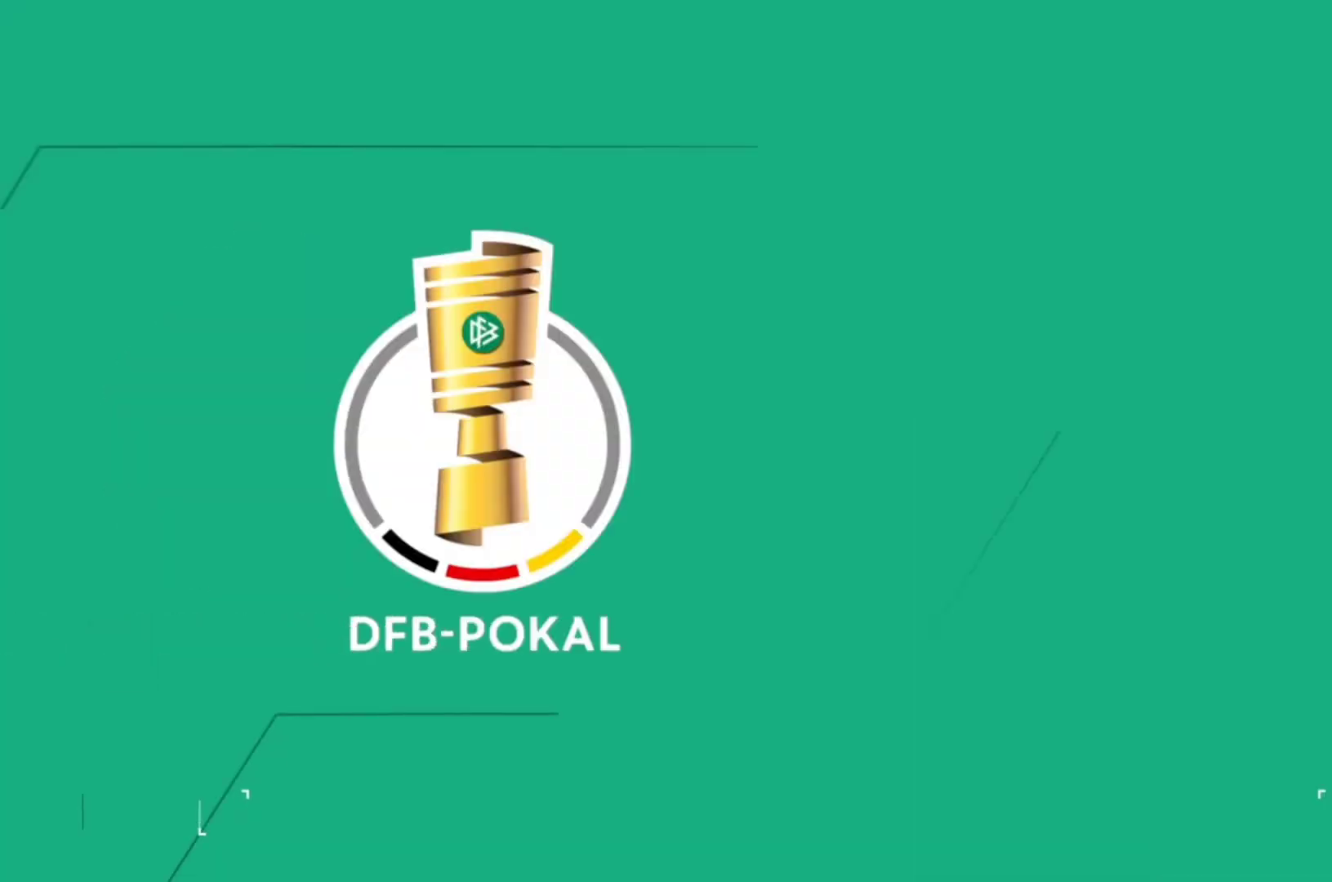
Gameplay with a controller (PlayStation layout); each line is a JSON object with the inputs held at the frame after it. "events" lists button and stick changes between this image and that frame as [ms after this image, input, new state], when the widget could be followed in between. Not read: L1 L3 R2 R3 right_stick.
{"buttons": [], "left_stick": "center", "events": []}
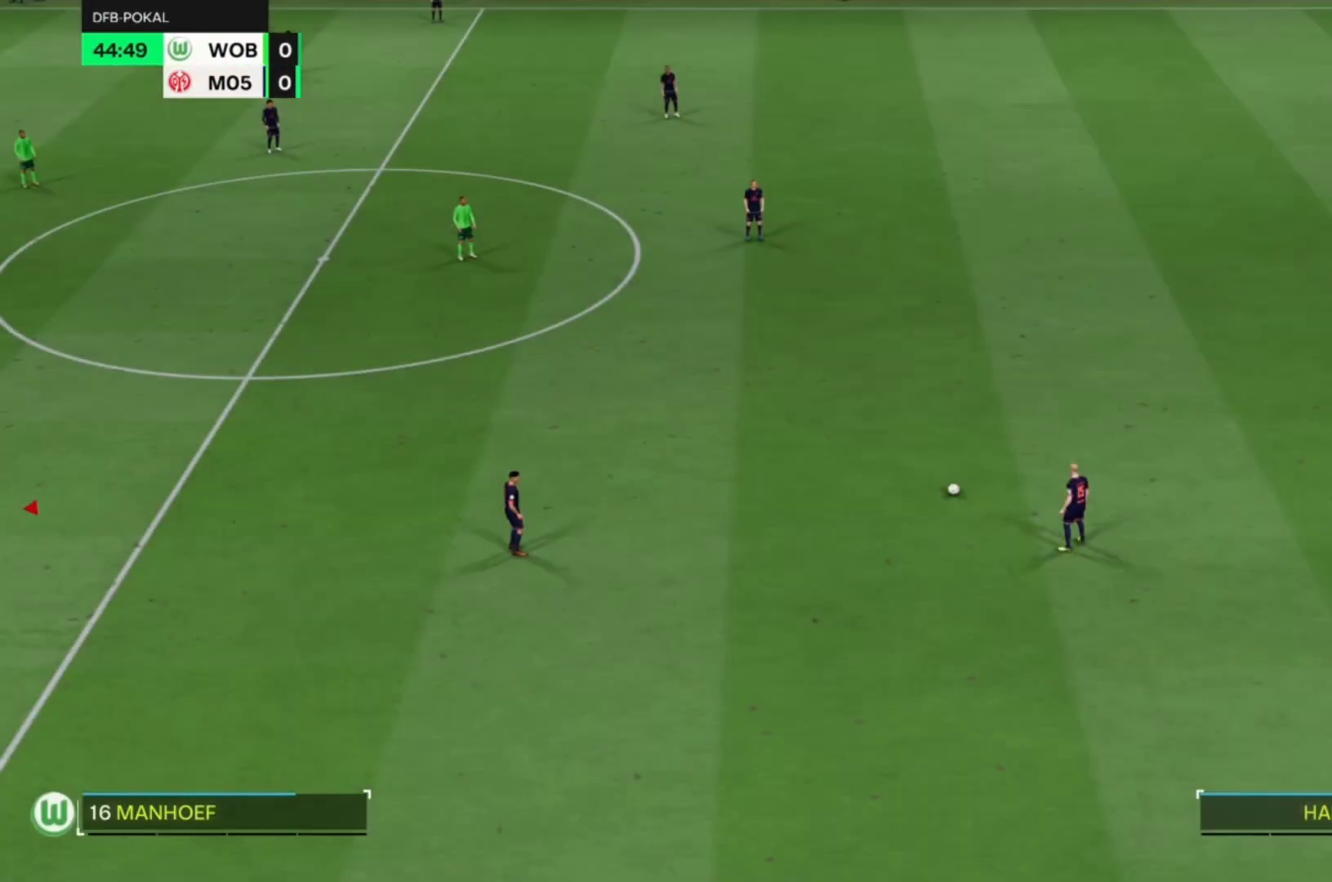
{"buttons": [], "left_stick": "center", "events": []}
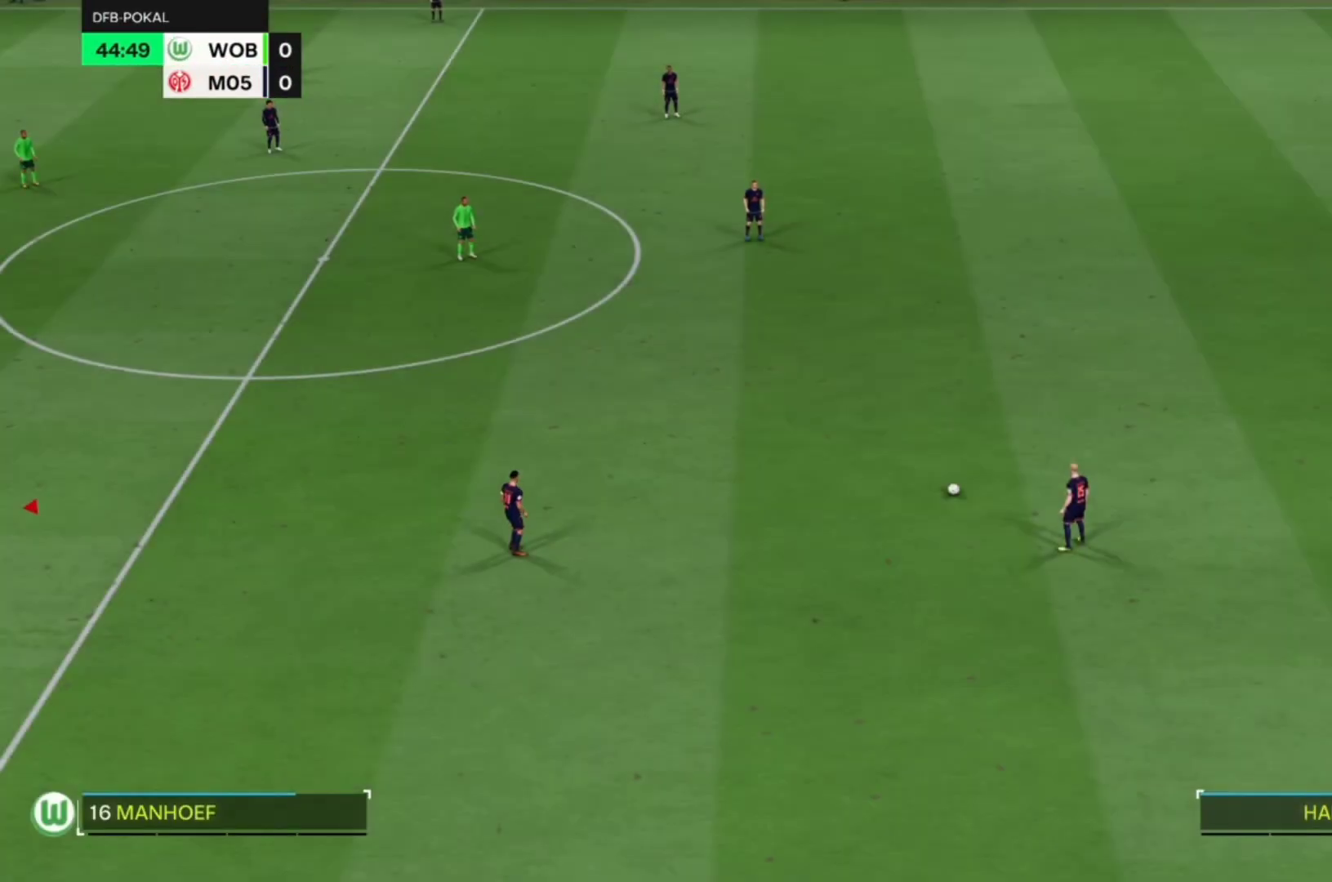
{"buttons": [], "left_stick": "down", "events": [[150, "left_stick", "down"], [317, "L2", "down"], [483, "L2", "up"]]}
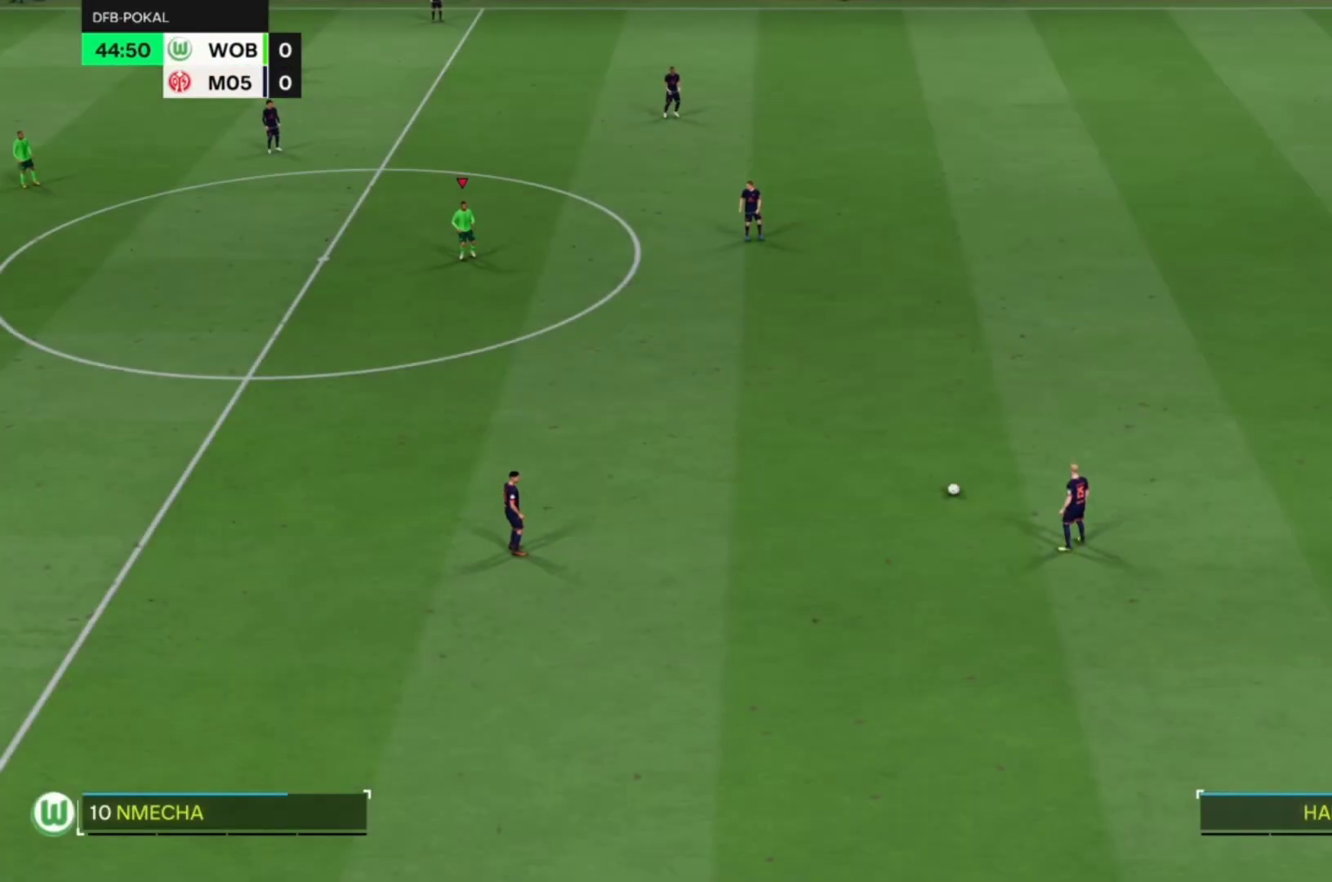
{"buttons": ["R1"], "left_stick": "down", "events": [[283, "R1", "down"]]}
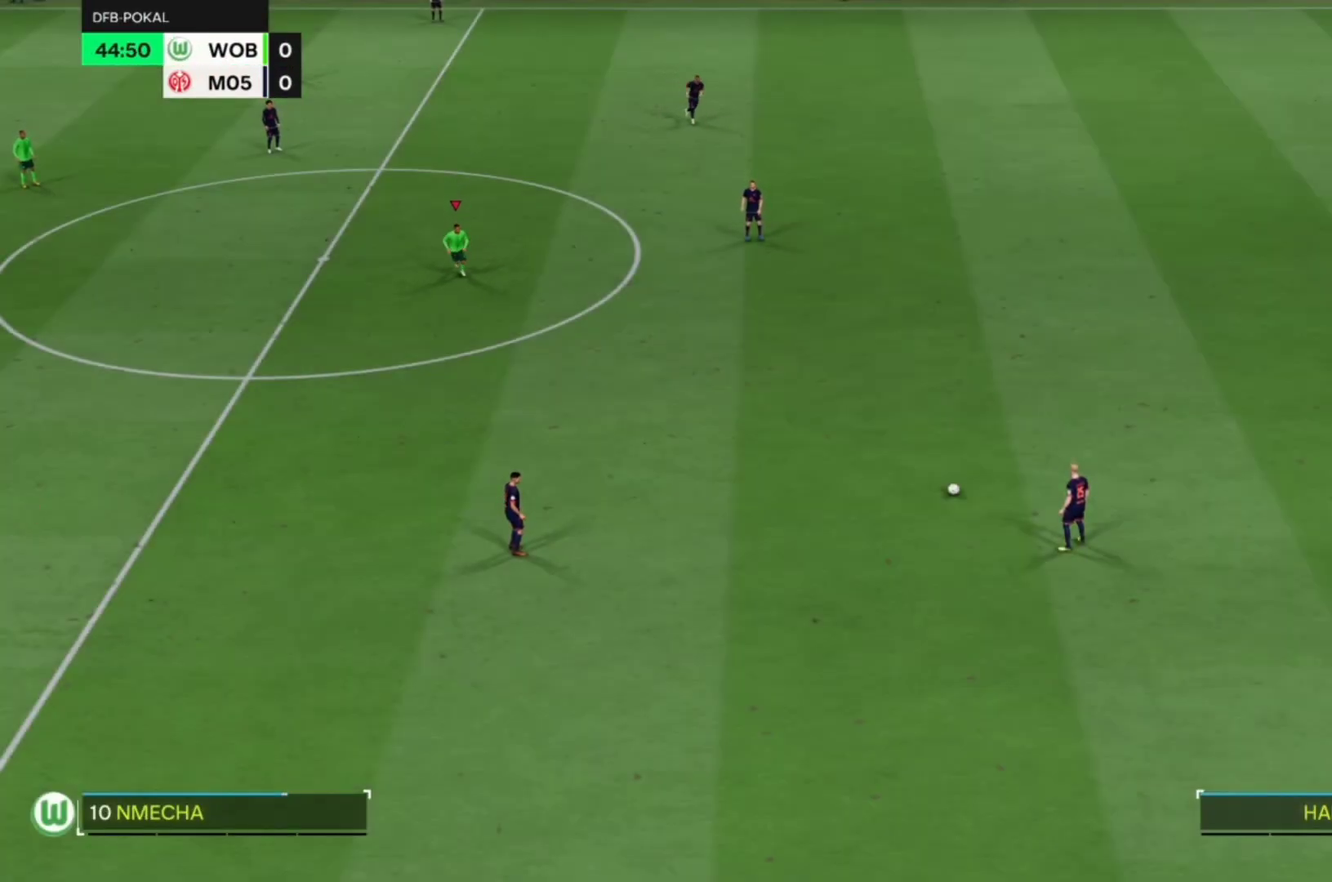
{"buttons": ["R1"], "left_stick": "down", "events": []}
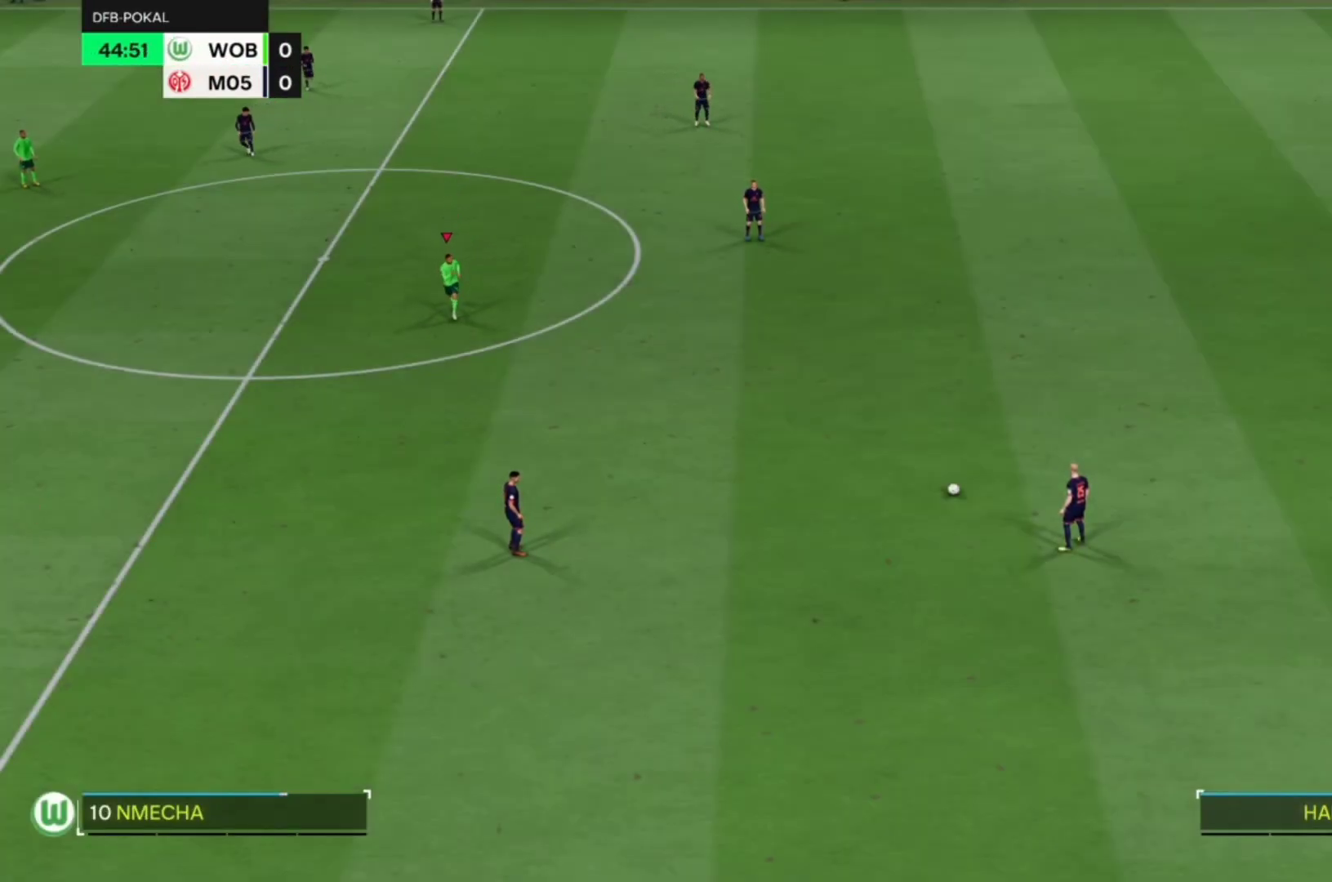
{"buttons": ["R1"], "left_stick": "down", "events": []}
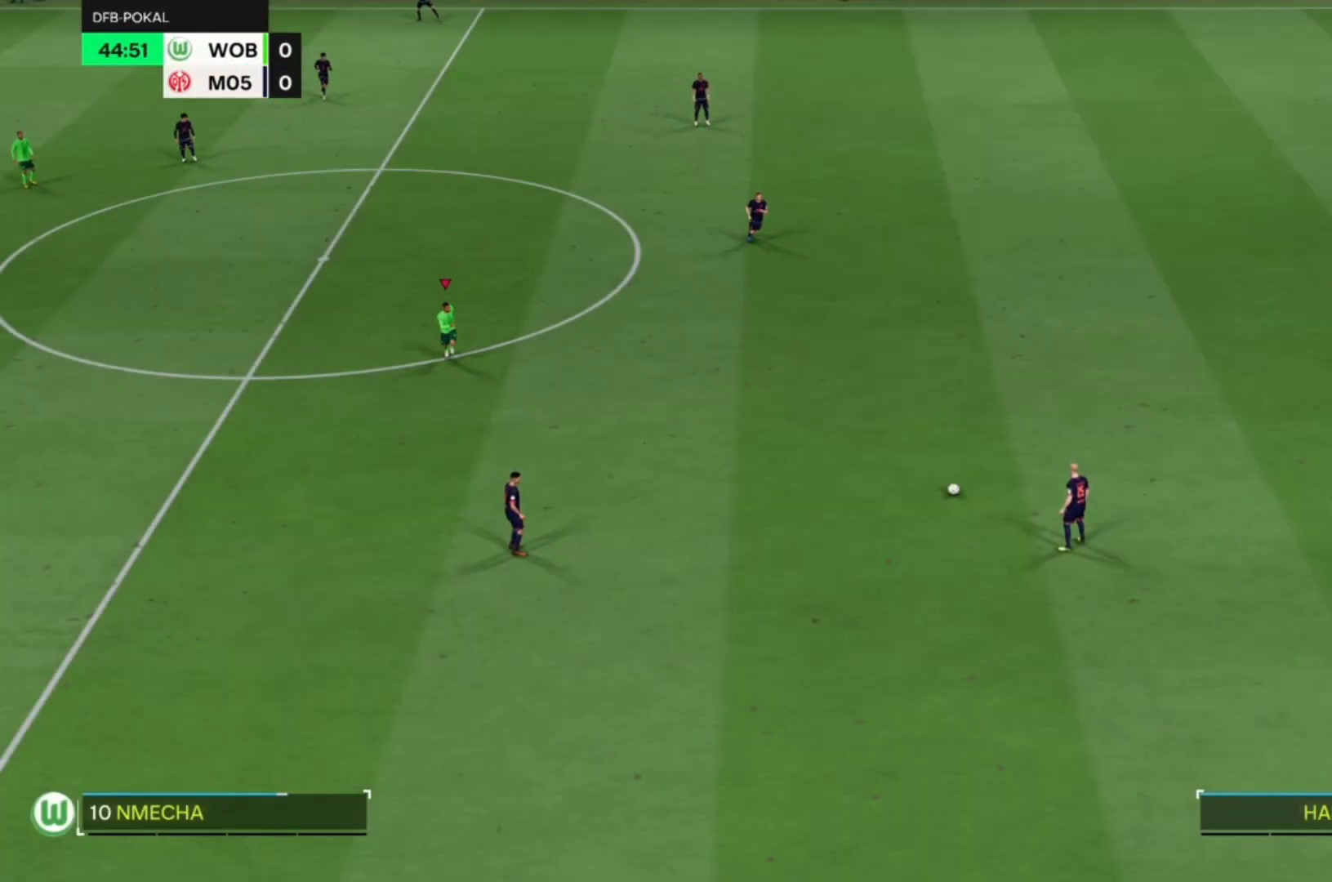
{"buttons": ["R1"], "left_stick": "down", "events": []}
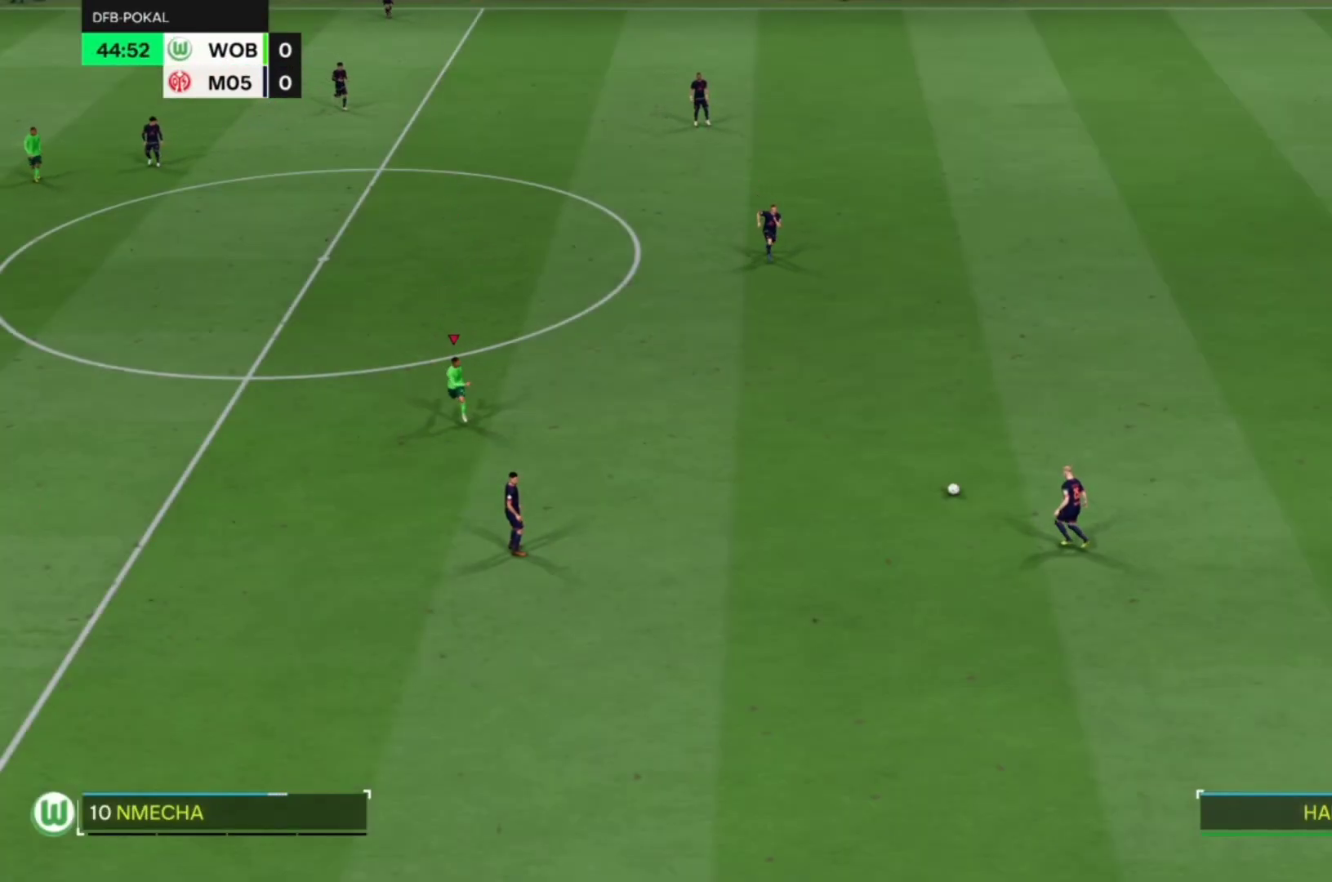
{"buttons": [], "left_stick": "center", "events": [[283, "R1", "up"], [350, "left_stick", "center"]]}
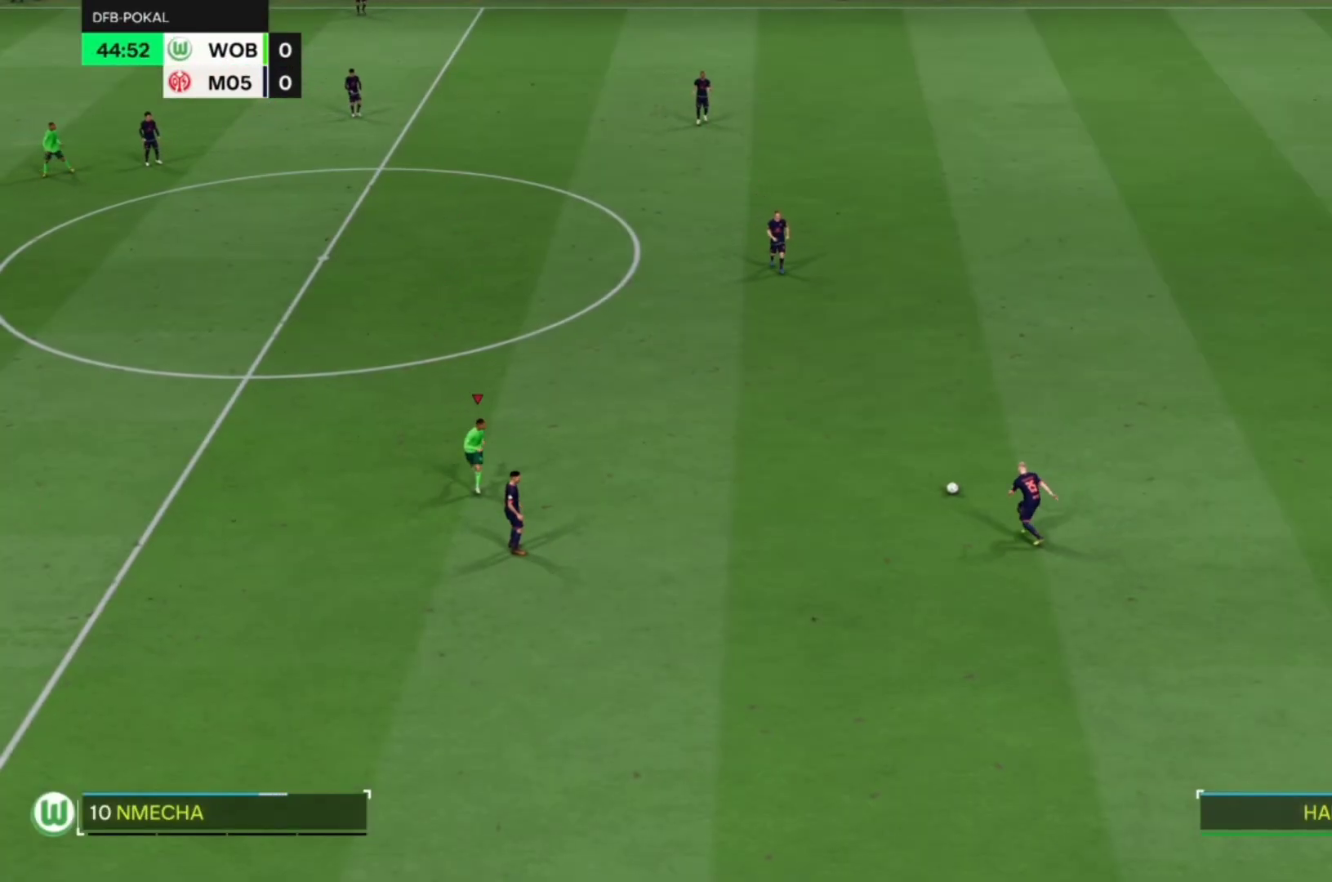
{"buttons": [], "left_stick": "center", "events": []}
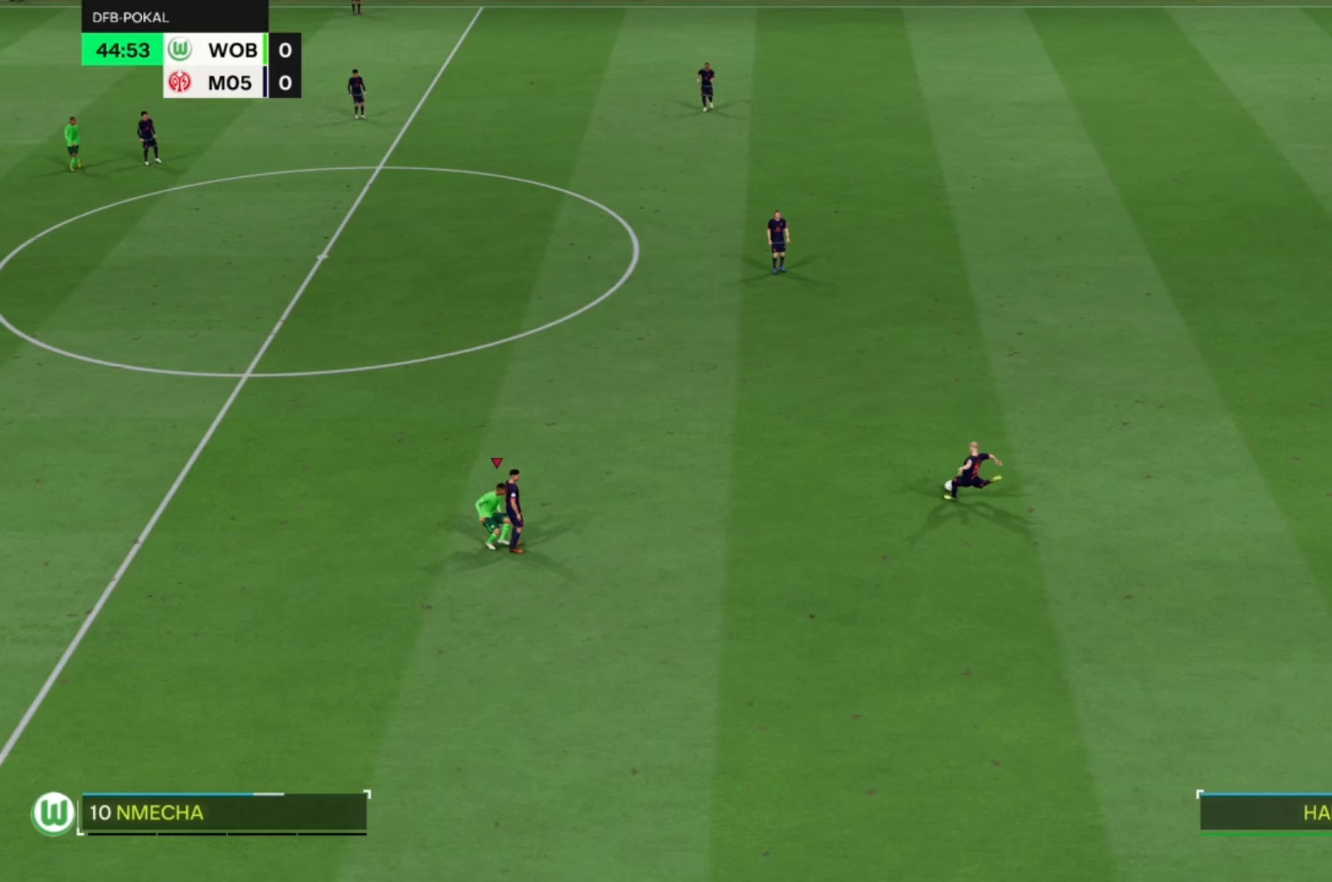
{"buttons": ["CROSS", "R1"], "left_stick": "up-right", "events": [[383, "left_stick", "up-right"], [450, "CROSS", "down"], [483, "R1", "down"]]}
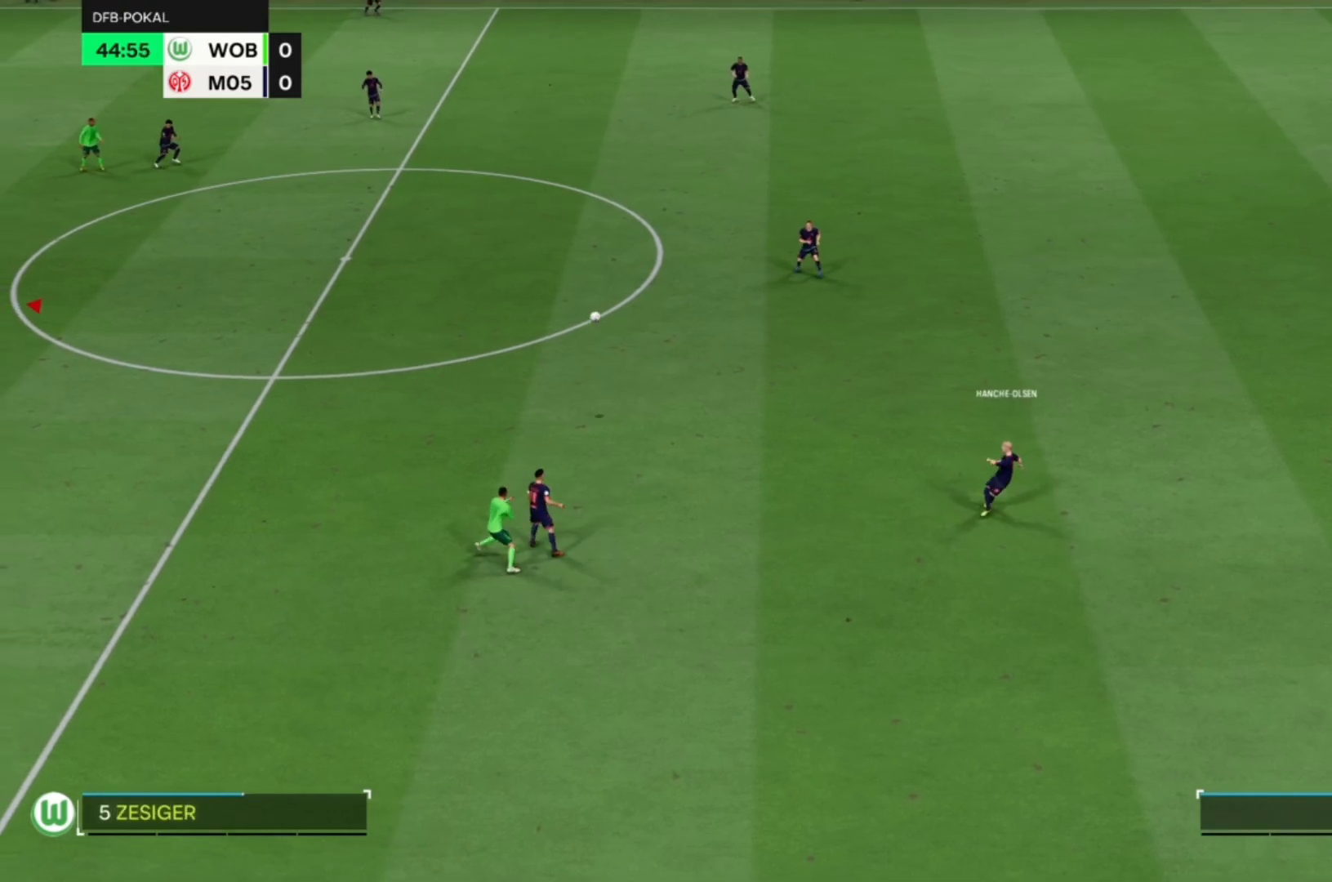
{"buttons": ["CROSS", "R1"], "left_stick": "up-right", "events": [[150, "CROSS", "up"], [217, "CROSS", "down"], [350, "CROSS", "up"], [483, "CROSS", "down"]]}
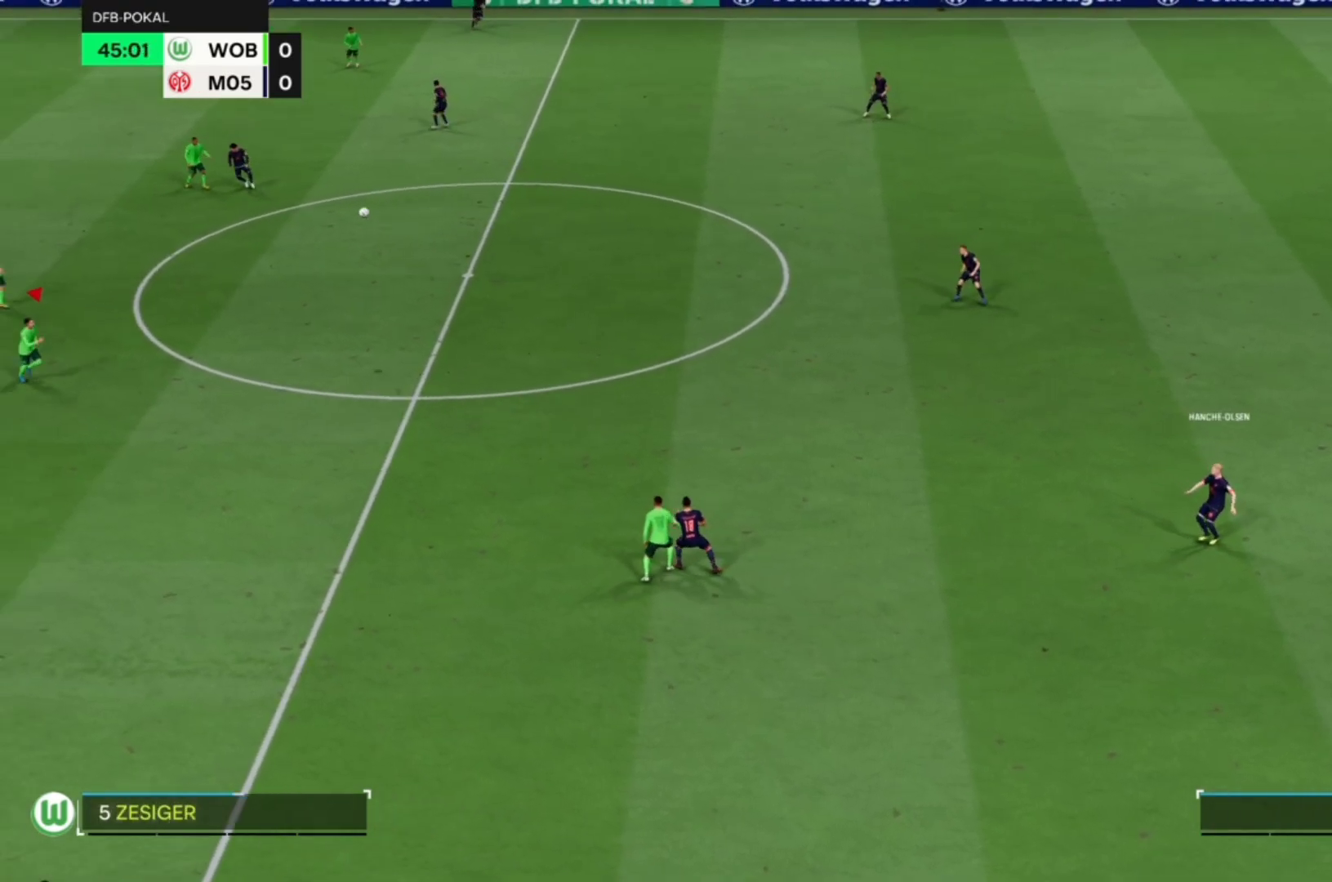
{"buttons": ["CROSS", "R1"], "left_stick": "up-right", "events": [[117, "CROSS", "up"], [217, "CROSS", "down"], [317, "CROSS", "up"], [383, "CROSS", "down"]]}
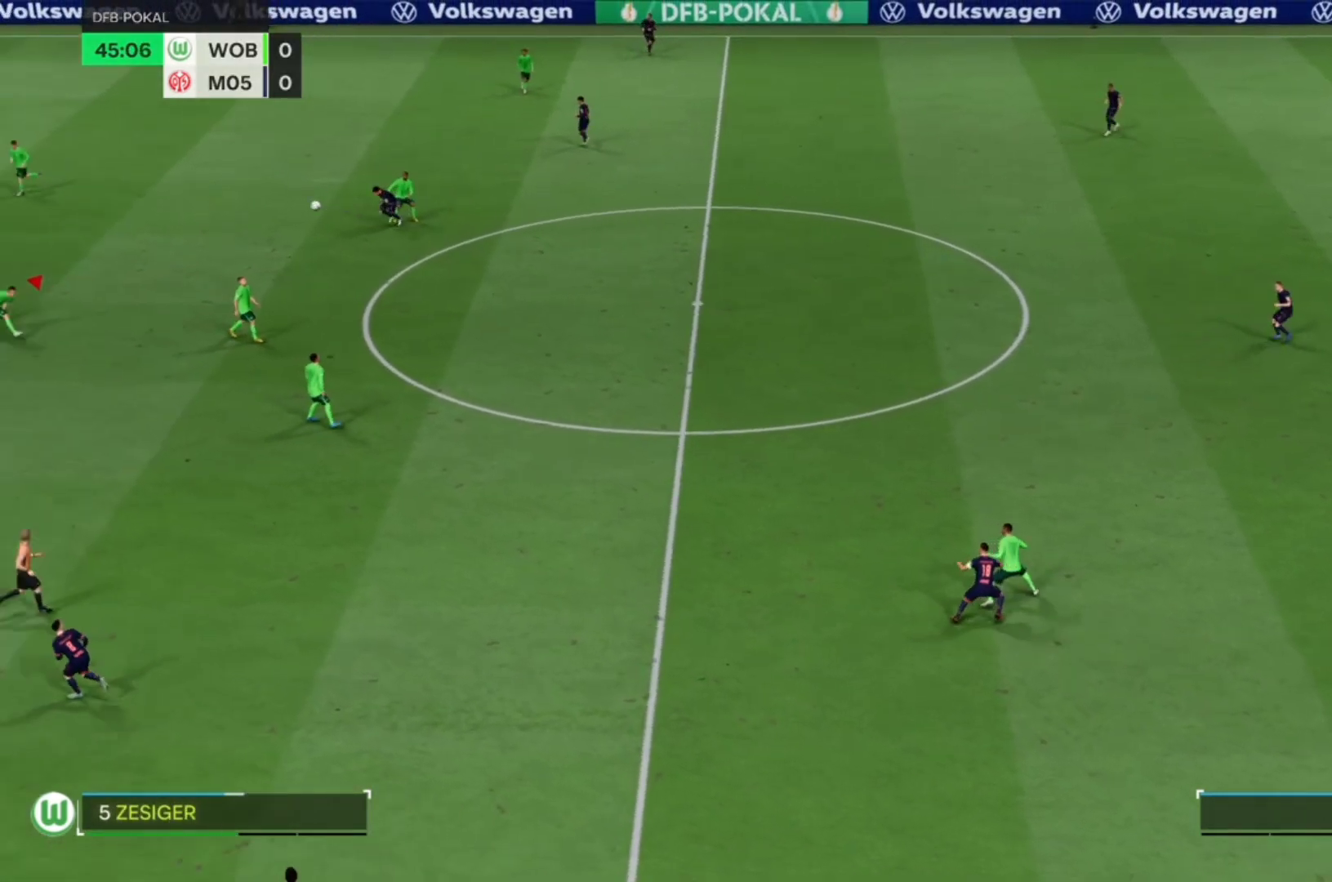
{"buttons": ["R1"], "left_stick": "up-right", "events": [[50, "CROSS", "up"]]}
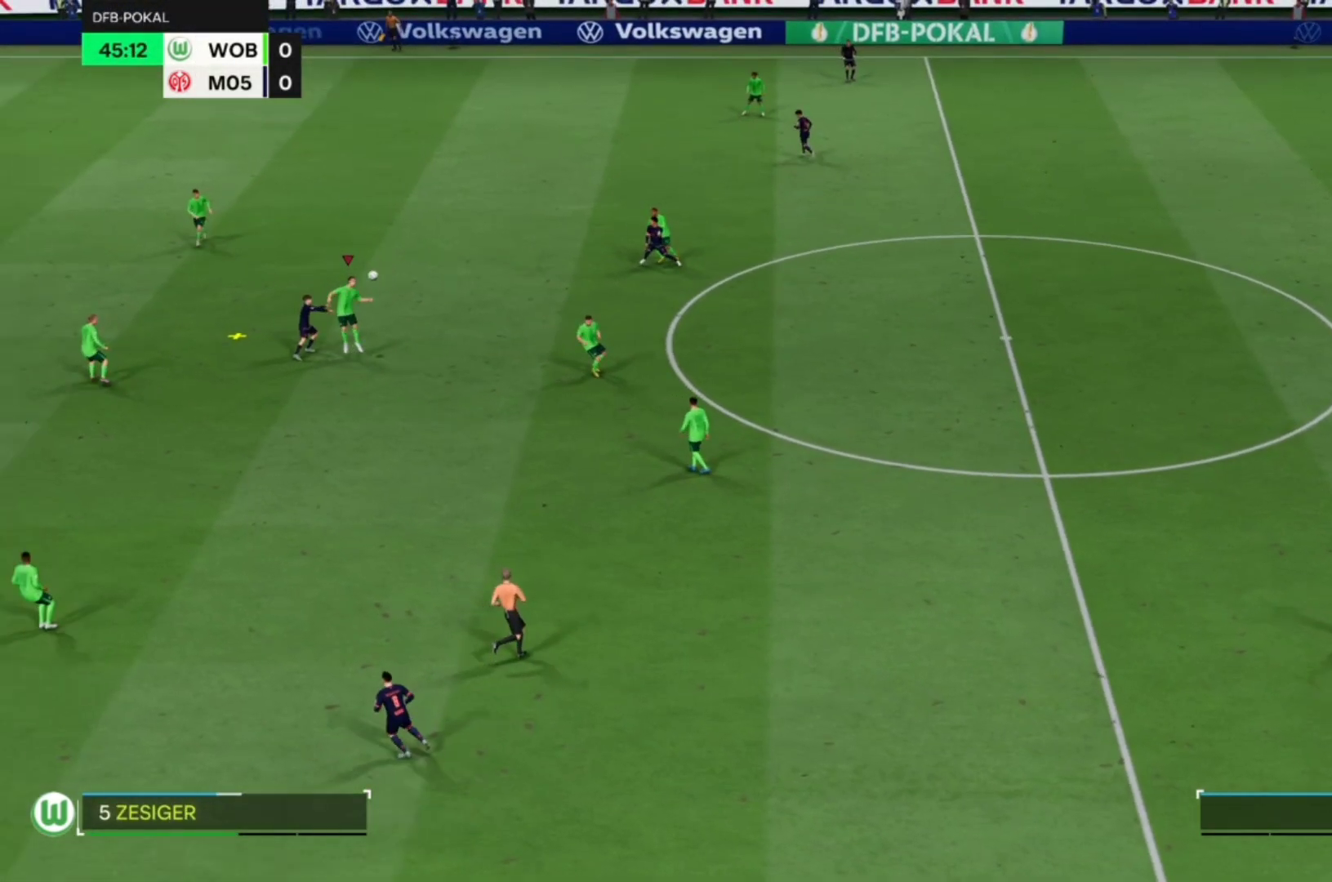
{"buttons": [], "left_stick": "right", "events": [[250, "R1", "up"], [250, "left_stick", "right"]]}
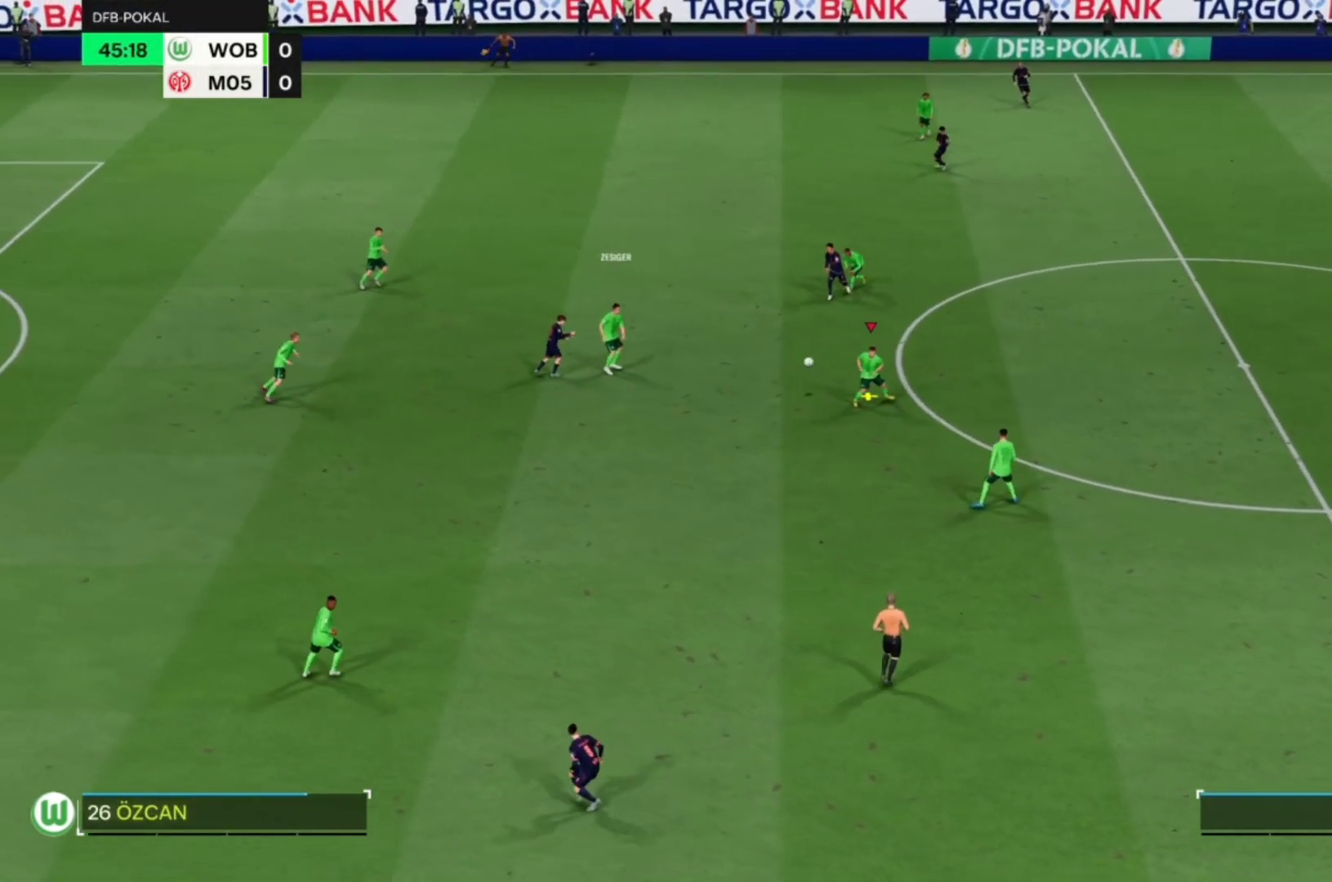
{"buttons": ["R1"], "left_stick": "right", "events": [[183, "R1", "down"]]}
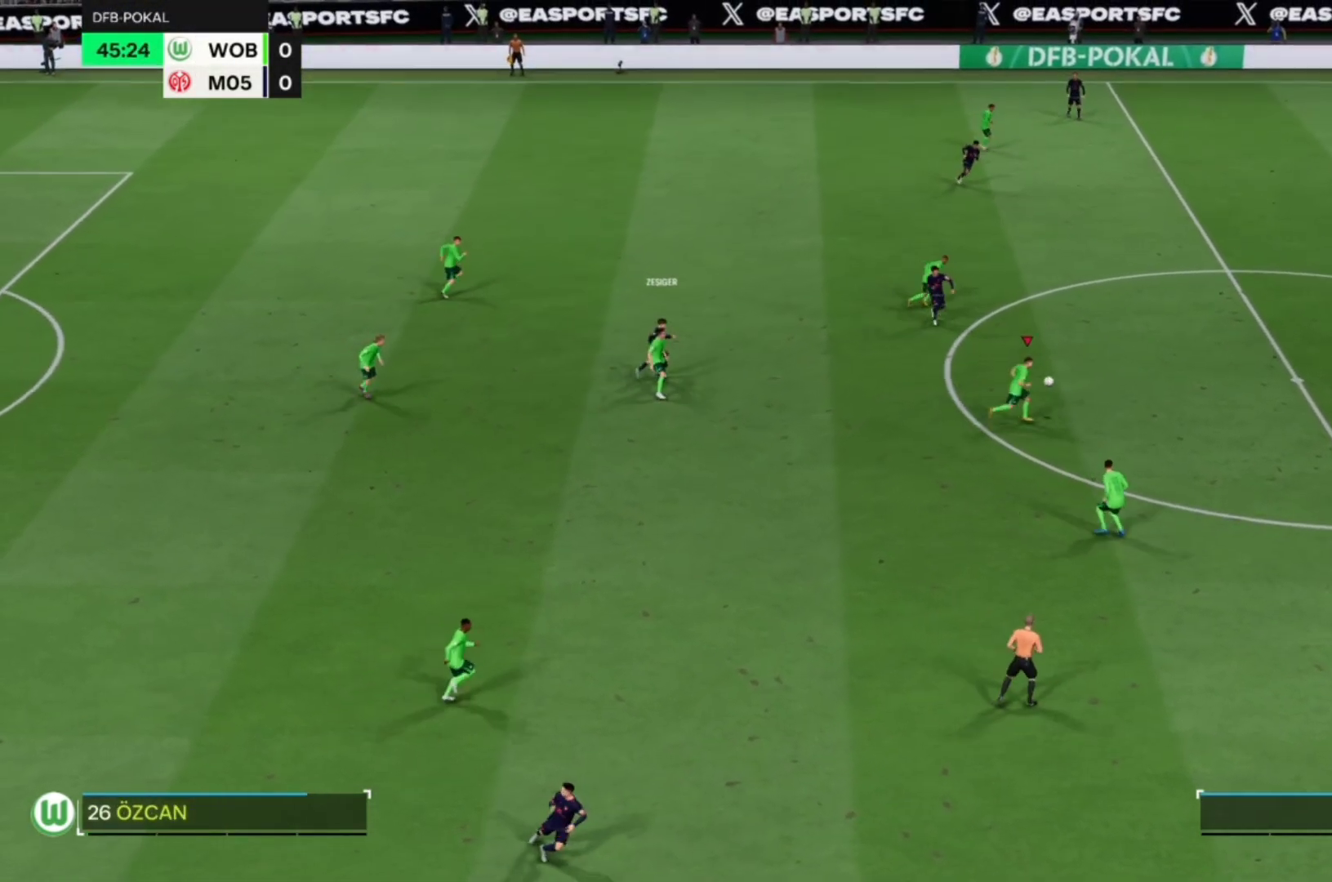
{"buttons": ["R1"], "left_stick": "right"}